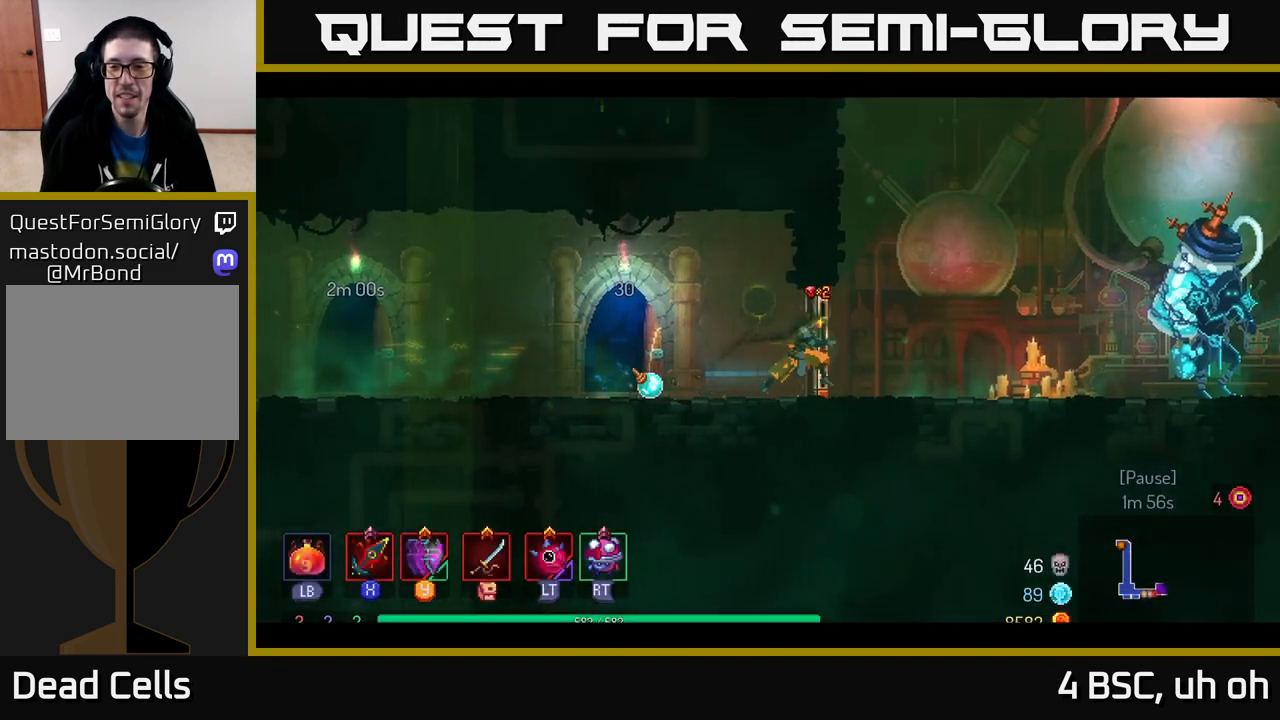
Gameplay with a controller (Xbox layout); each line is a JSON object with the inputs held at the frame after it. "events" lists button and stick changes between this image and that frame as [ms after this image, input, new state], when the widget could be followed in between.
{"buttons": [], "left_stick": "right", "right_stick": "center", "events": [[100, "R1", "up"], [317, "A", "down"], [400, "A", "up"]]}
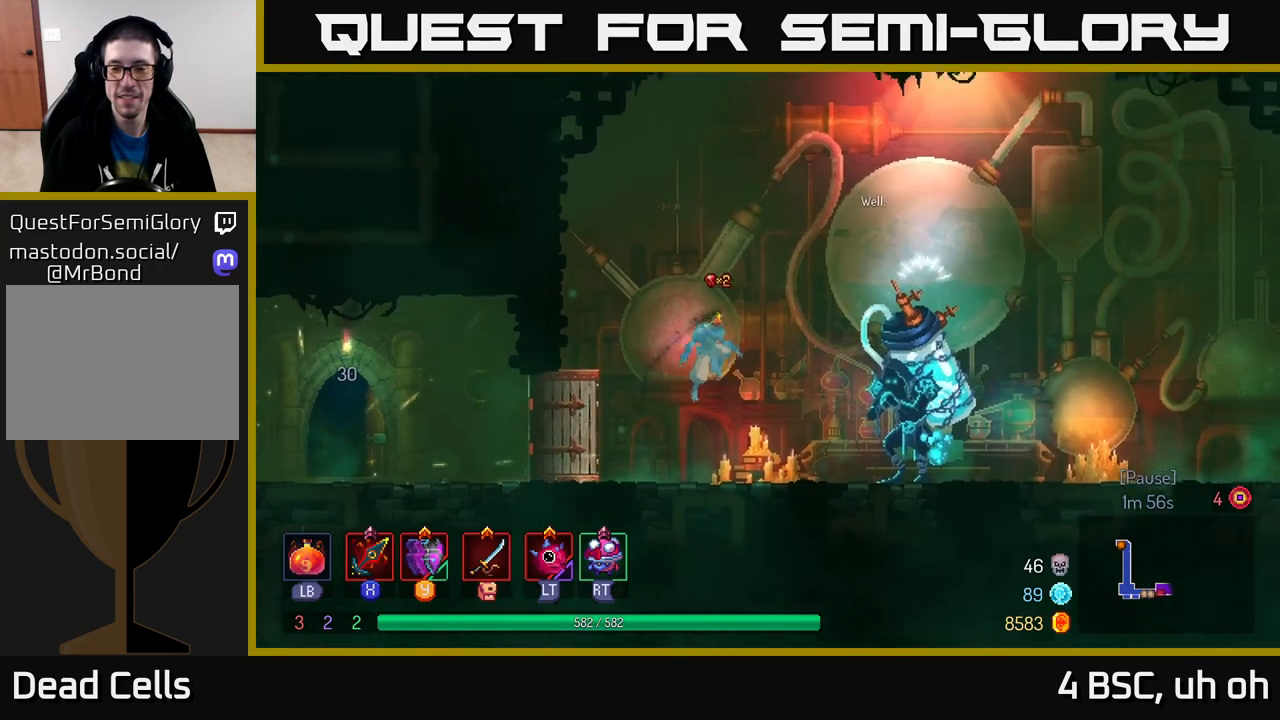
{"buttons": ["R1"], "left_stick": "right", "right_stick": "center", "events": [[483, "R1", "down"]]}
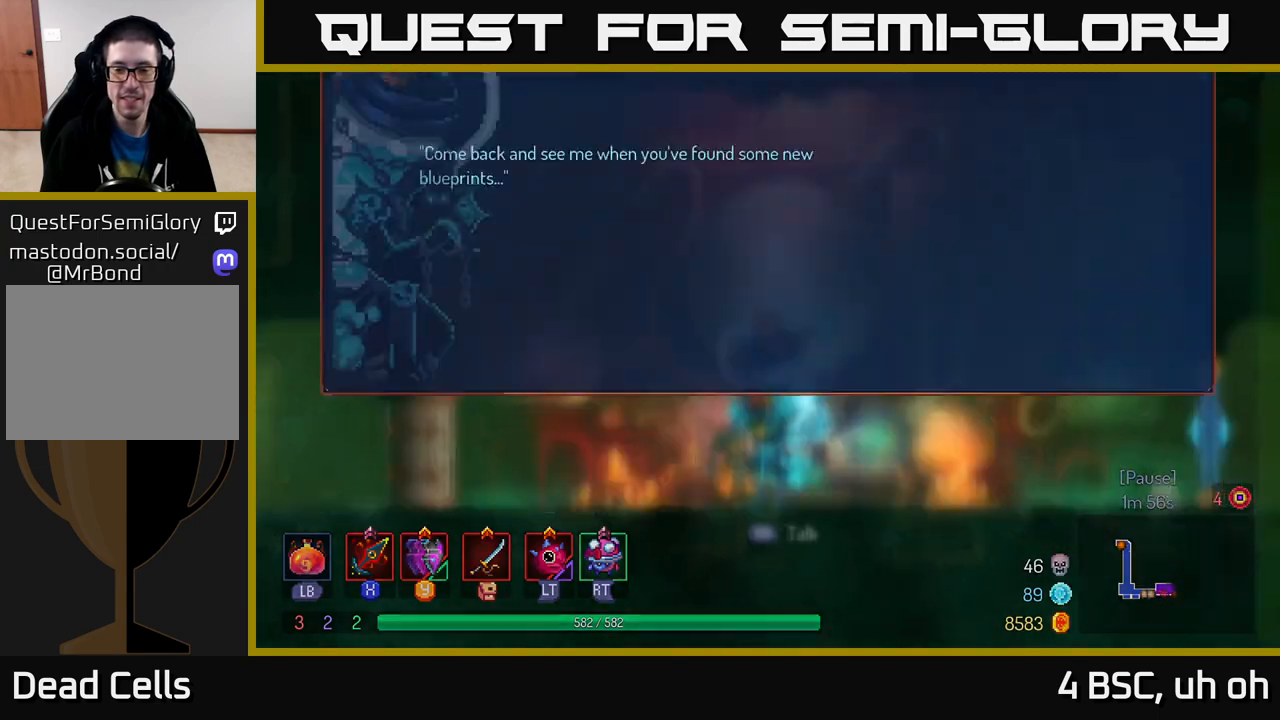
{"buttons": [], "left_stick": "center", "right_stick": "center", "events": [[17, "left_stick", "center"], [67, "R1", "up"]]}
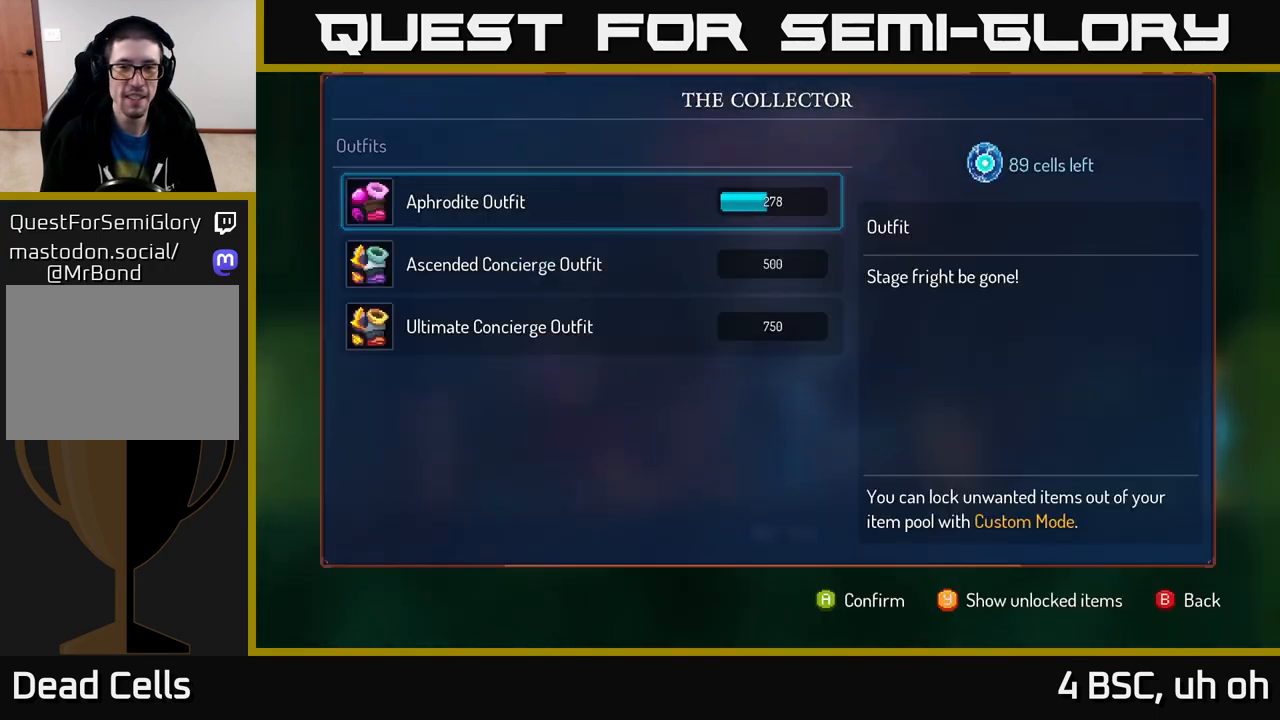
{"buttons": ["A"], "left_stick": "right", "right_stick": "center", "events": [[50, "B", "down"], [50, "left_stick", "right"], [100, "B", "up"], [467, "A", "down"]]}
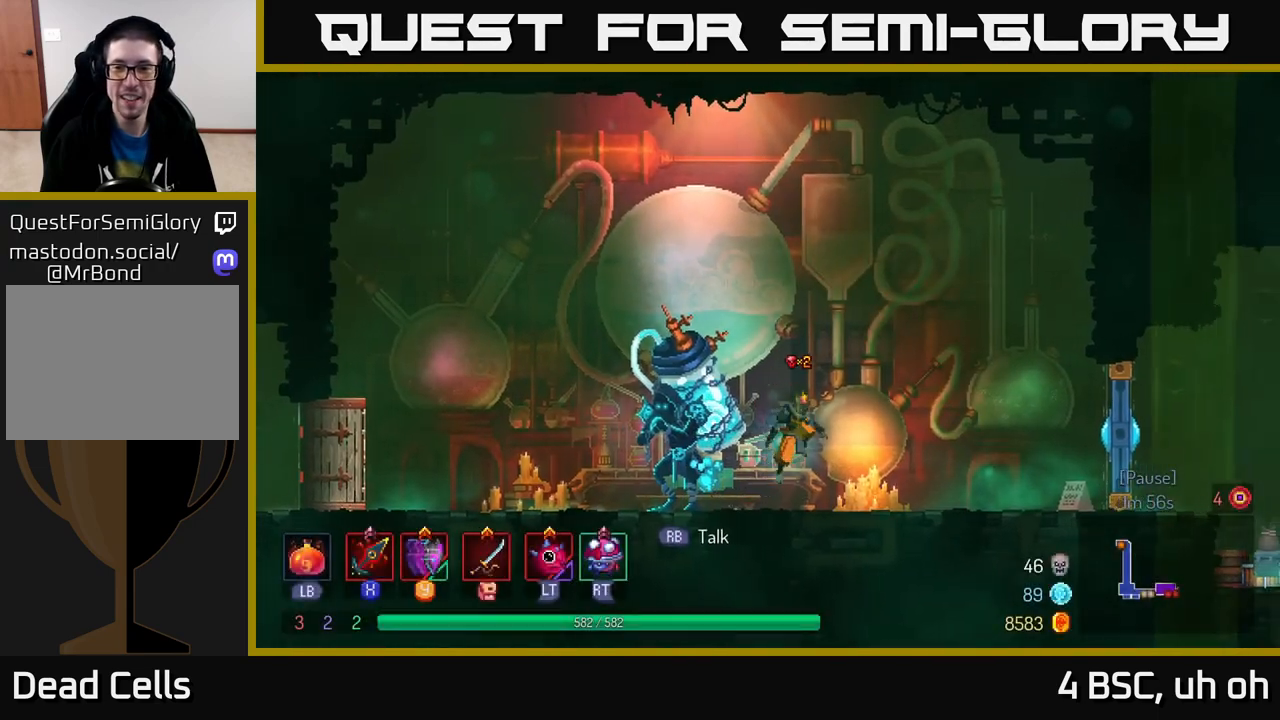
{"buttons": [], "left_stick": "right", "right_stick": "center", "events": [[67, "A", "up"]]}
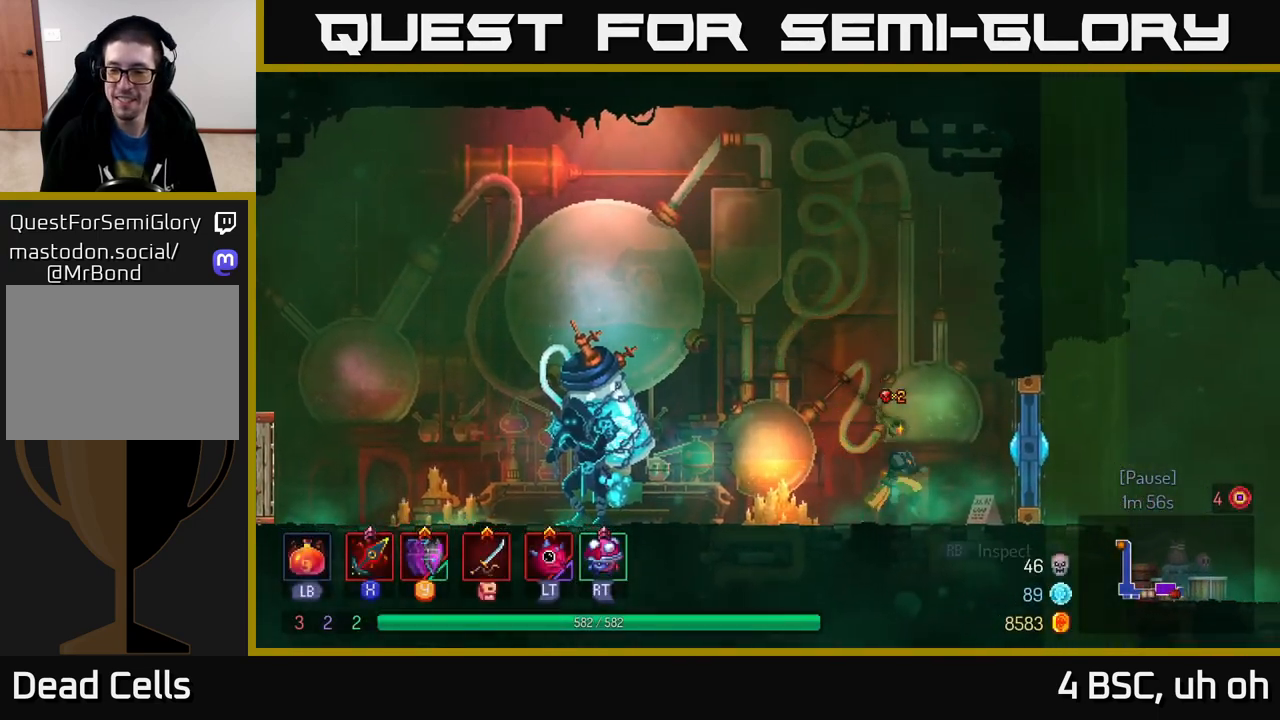
{"buttons": [], "left_stick": "right", "right_stick": "center", "events": [[67, "X", "down"], [117, "X", "up"], [350, "X", "down"], [417, "X", "up"]]}
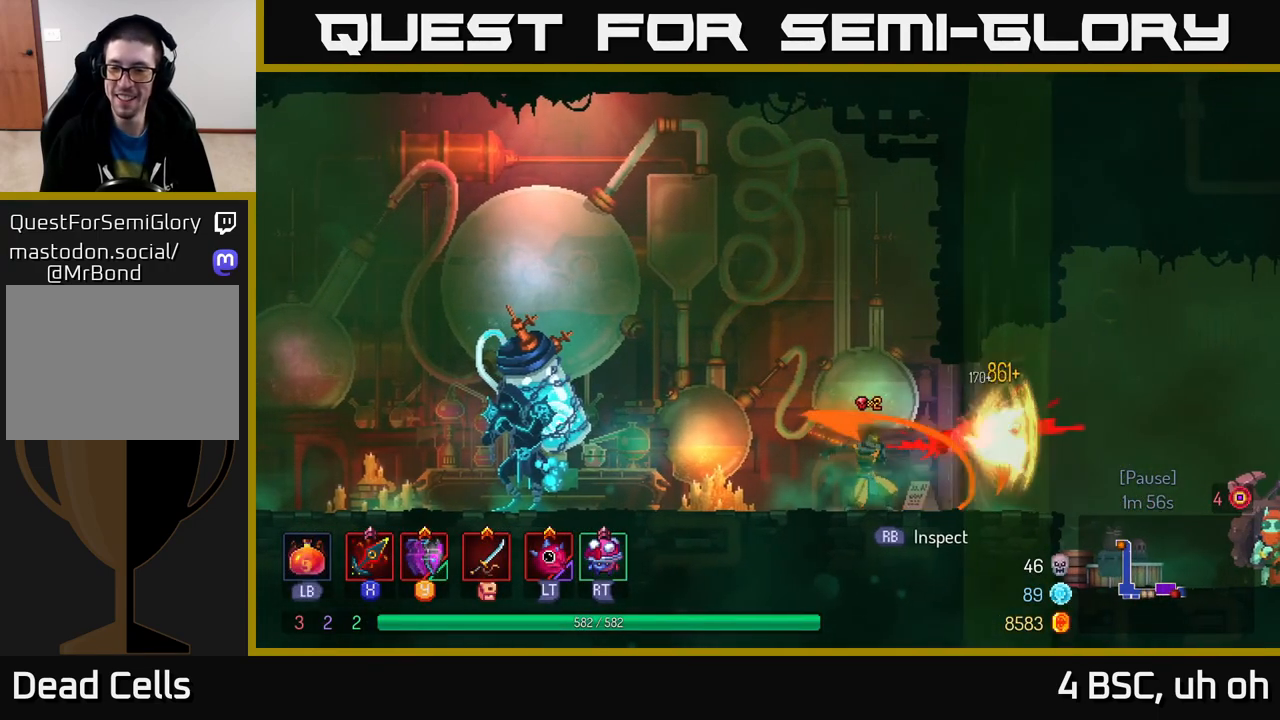
{"buttons": [], "left_stick": "right", "right_stick": "center", "events": [[283, "B", "down"], [383, "B", "up"]]}
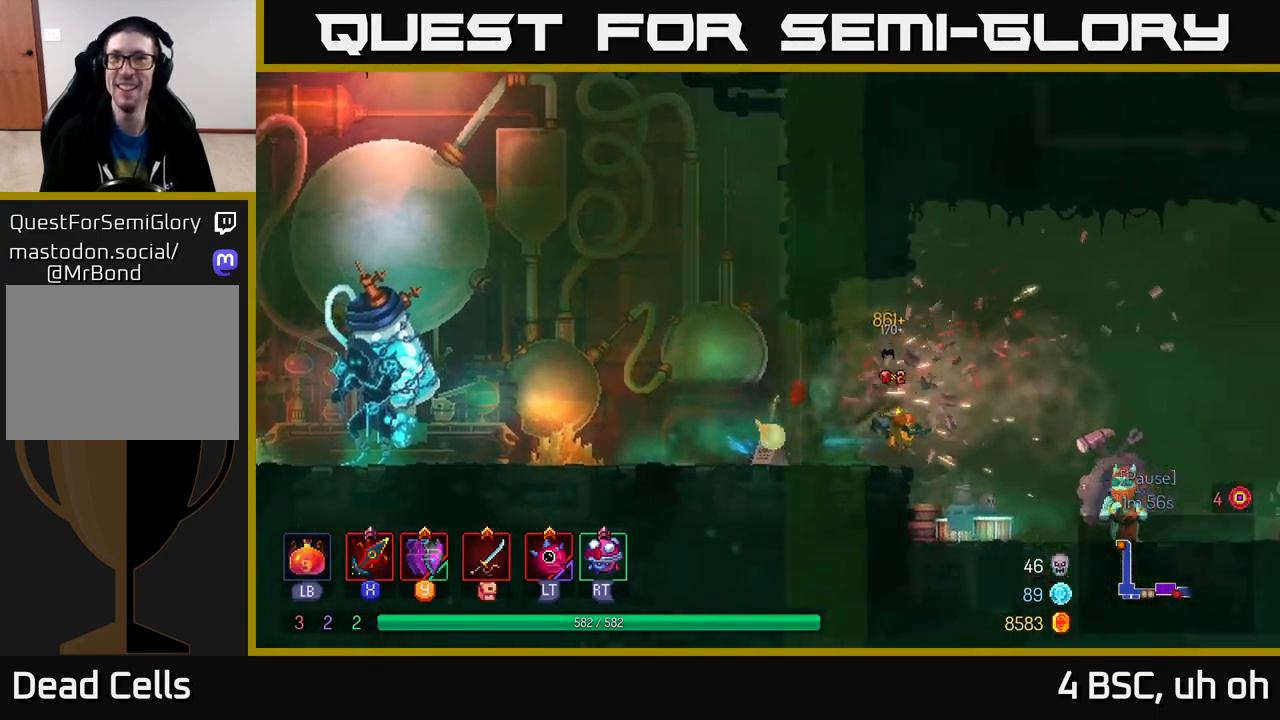
{"buttons": [], "left_stick": "right", "right_stick": "center", "events": []}
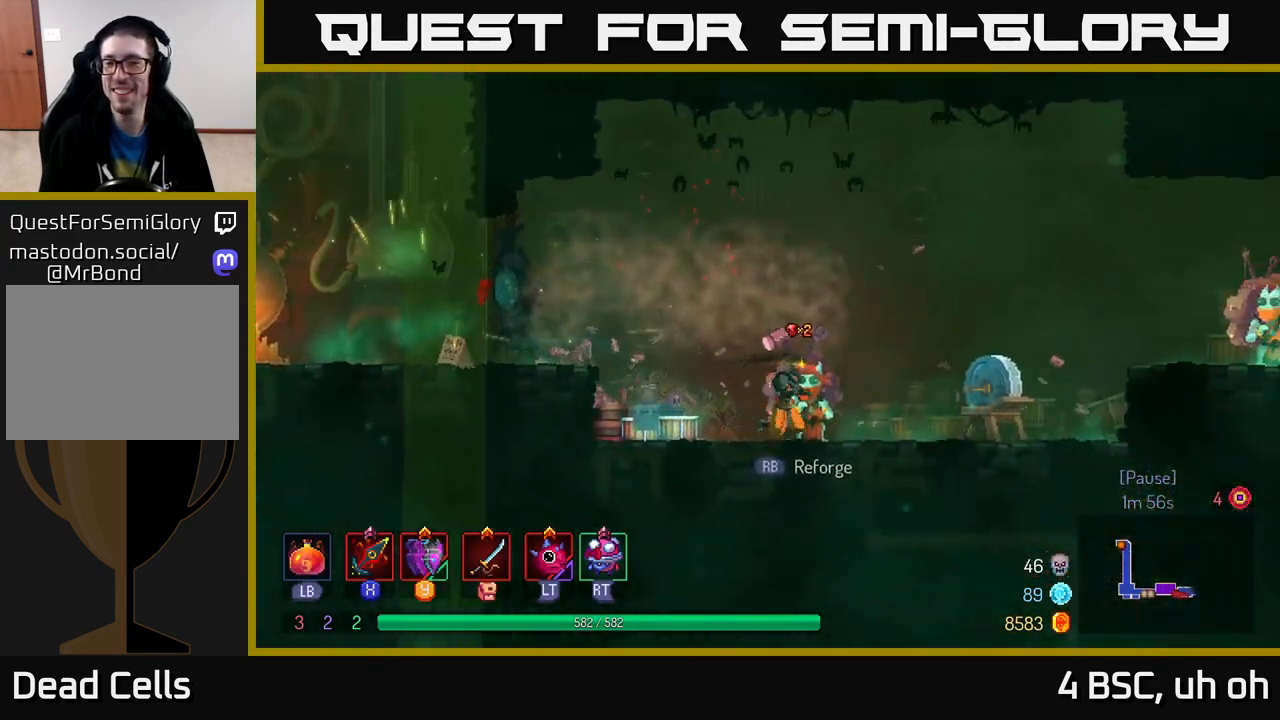
{"buttons": ["R1"], "left_stick": "center", "right_stick": "center", "events": [[217, "left_stick", "left"], [467, "R1", "down"], [483, "left_stick", "center"]]}
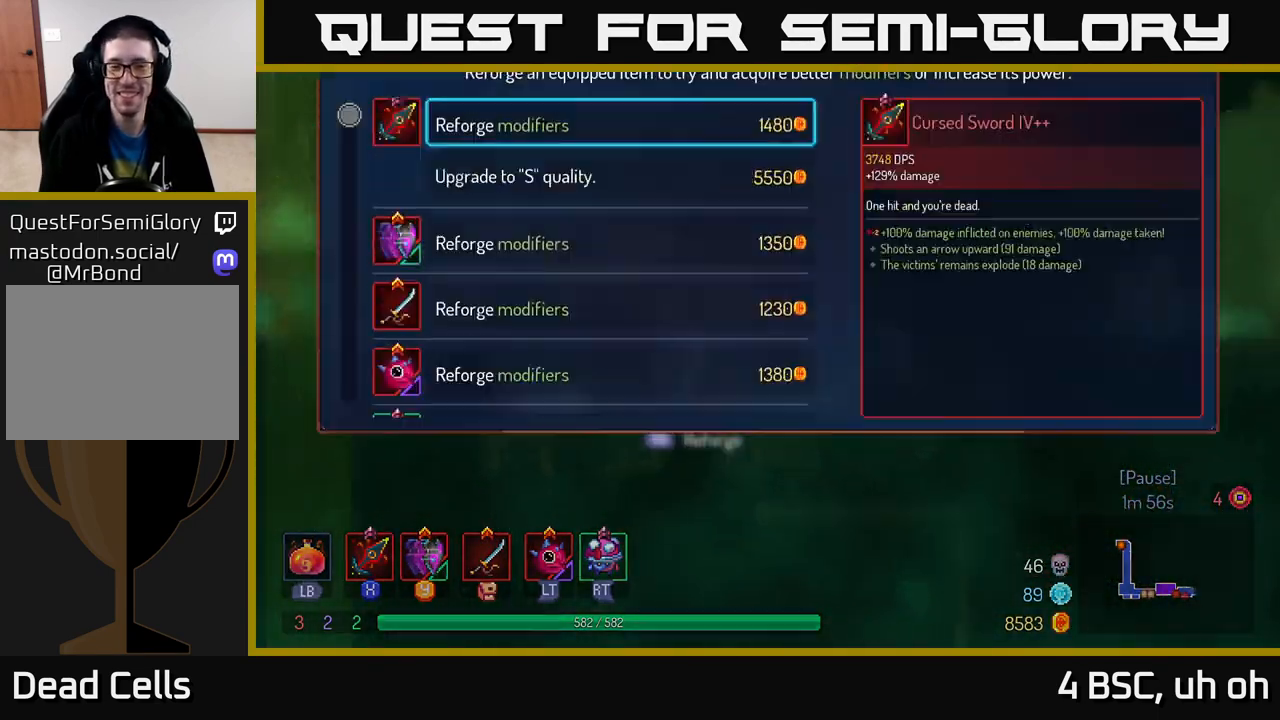
{"buttons": [], "left_stick": "center", "right_stick": "center", "events": [[50, "R1", "up"]]}
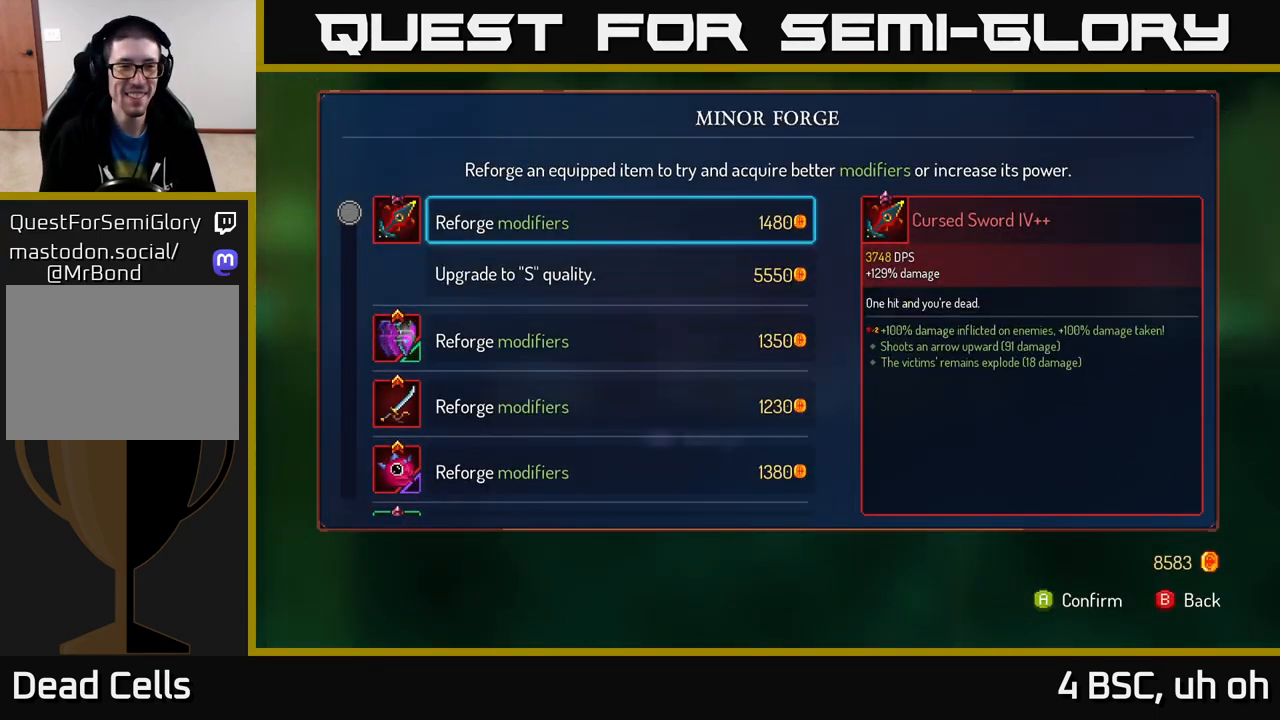
{"buttons": [], "left_stick": "center", "right_stick": "center", "events": [[117, "left_stick", "down"], [317, "left_stick", "center"]]}
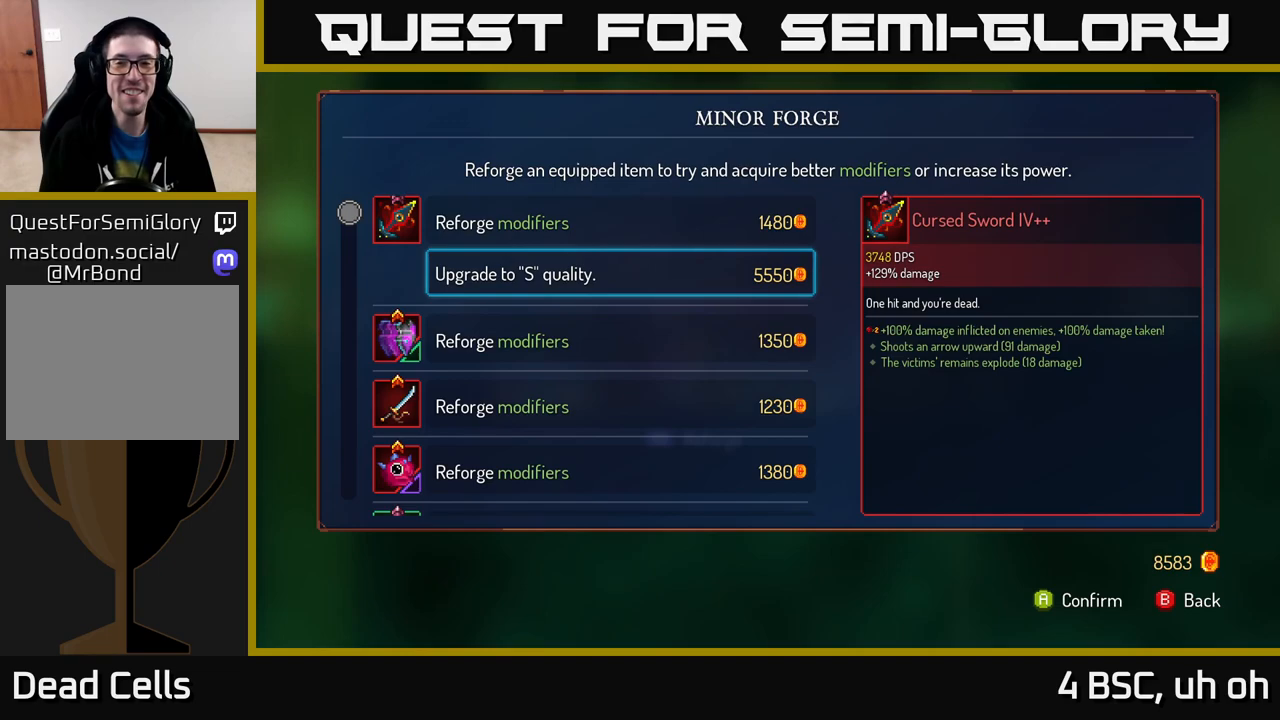
{"buttons": [], "left_stick": "center", "right_stick": "center", "events": []}
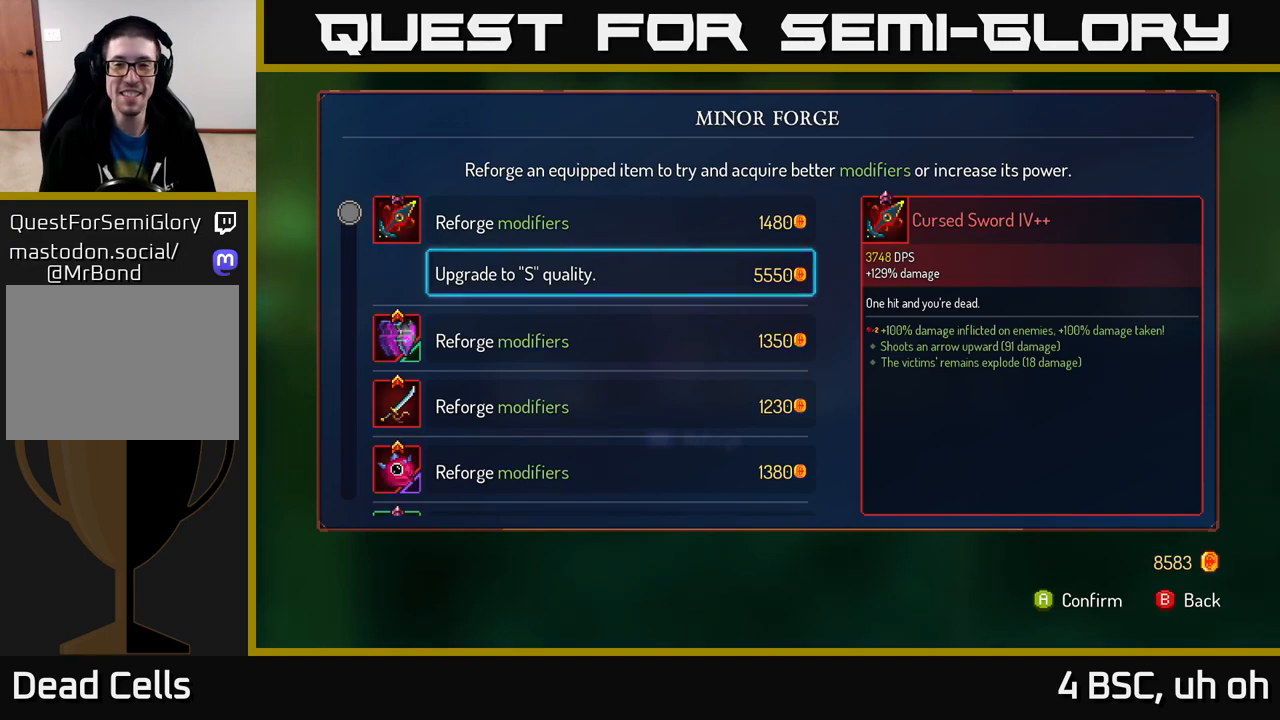
{"buttons": [], "left_stick": "center", "right_stick": "center", "events": []}
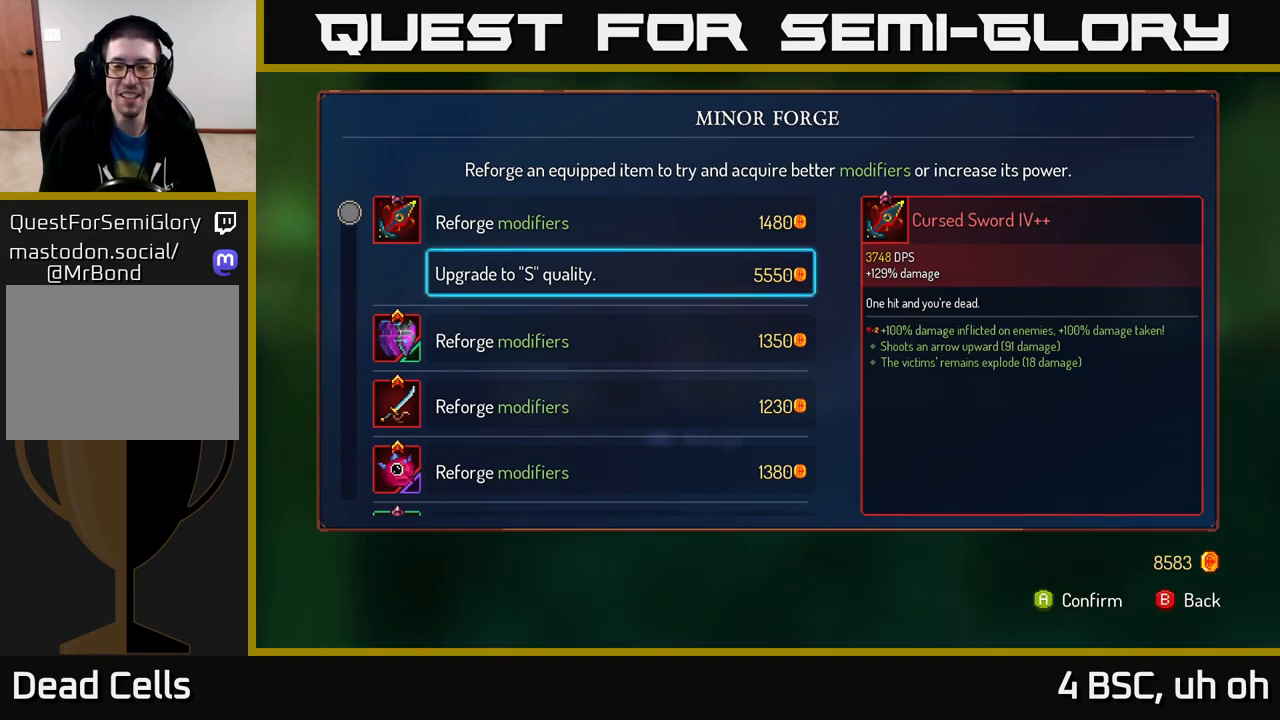
{"buttons": [], "left_stick": "center", "right_stick": "center", "events": [[300, "A", "down"], [367, "A", "up"]]}
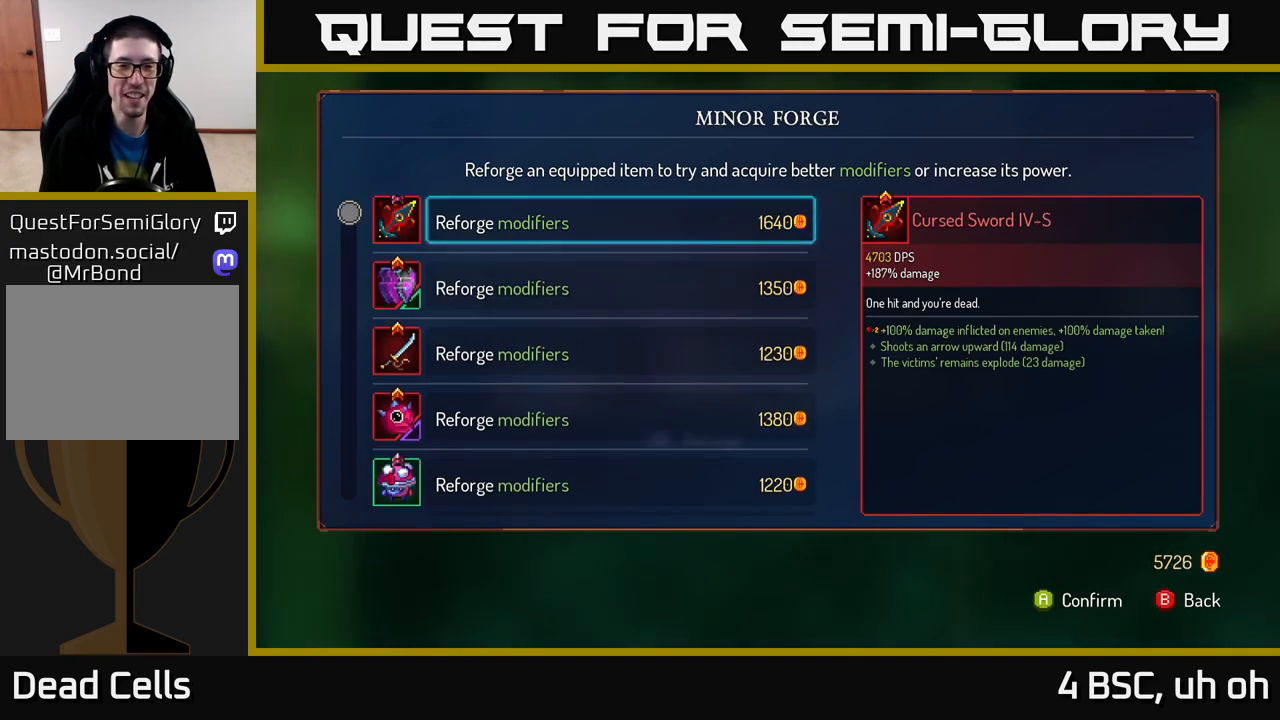
{"buttons": [], "left_stick": "center", "right_stick": "center", "events": [[233, "B", "down"], [333, "B", "up"]]}
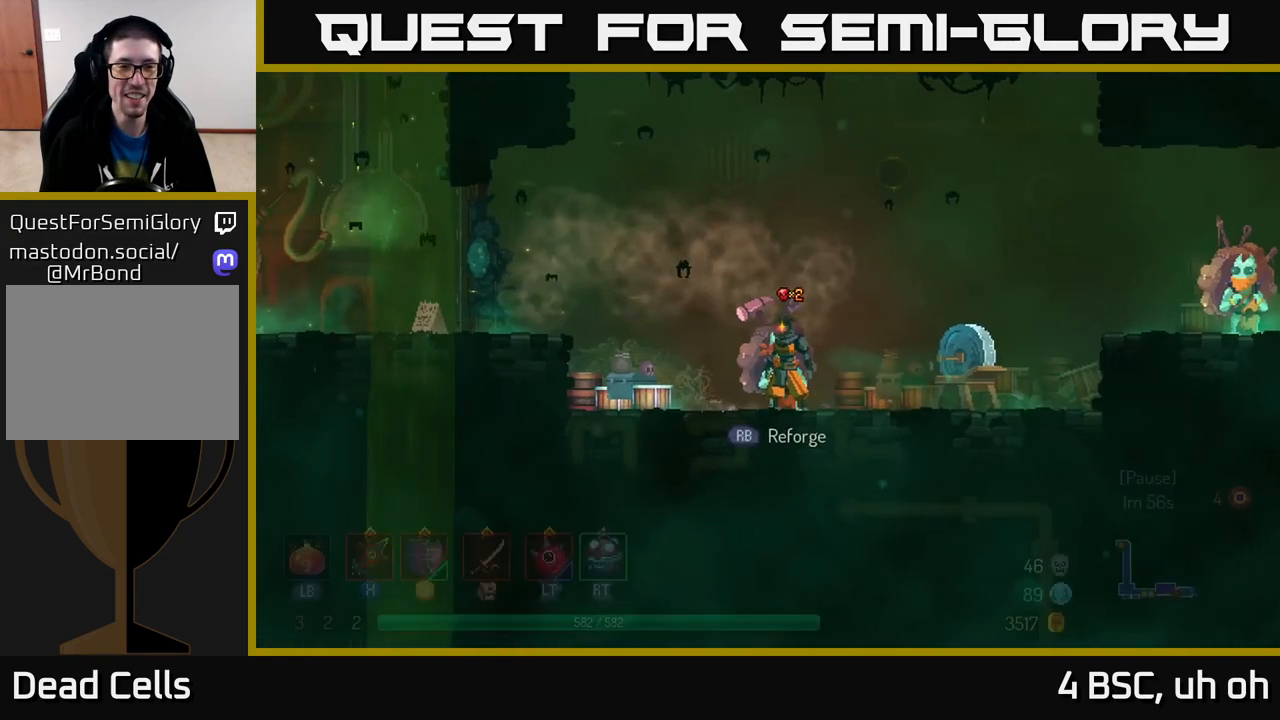
{"buttons": [], "left_stick": "center", "right_stick": "center", "events": [[33, "START", "down"], [150, "START", "up"]]}
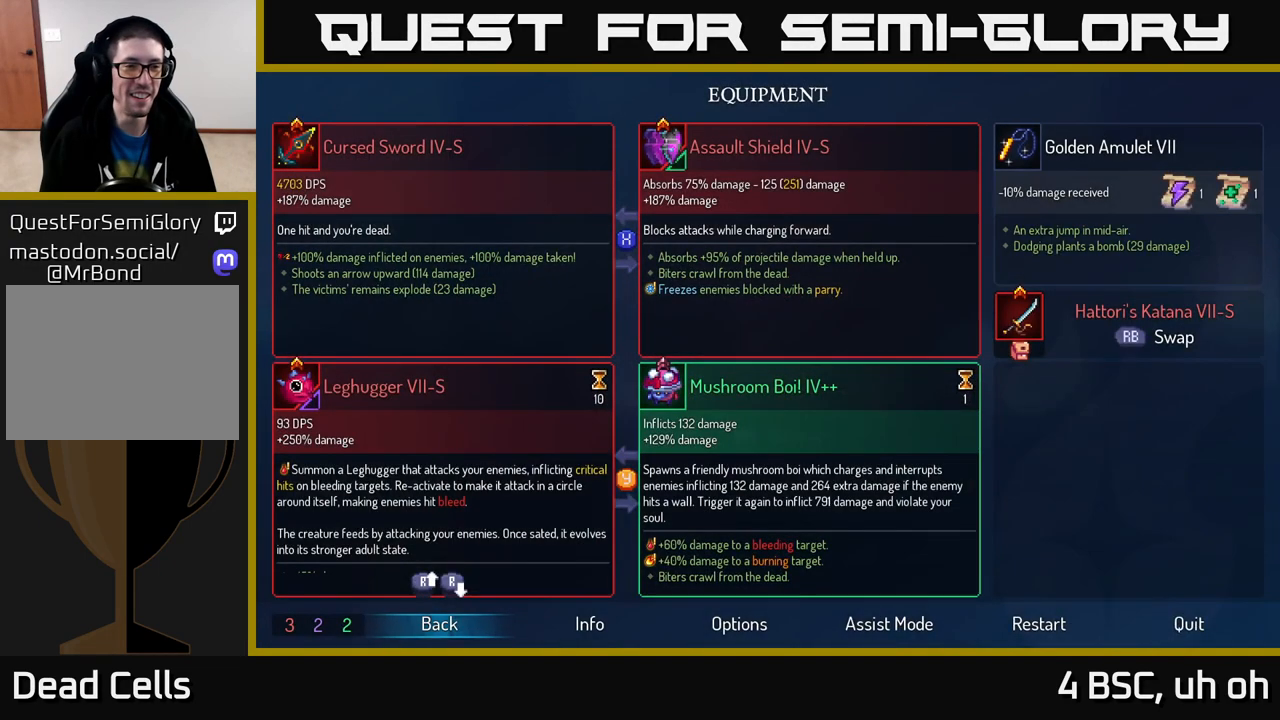
{"buttons": [], "left_stick": "center", "right_stick": "center", "events": []}
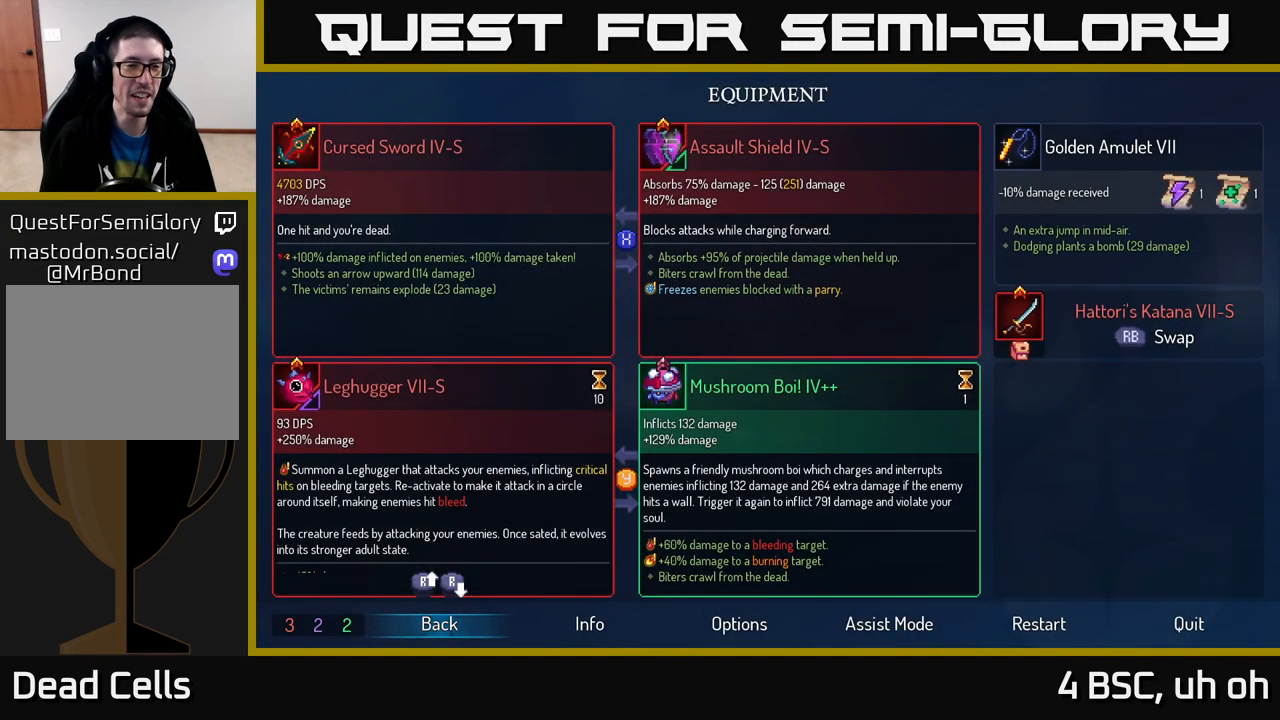
{"buttons": [], "left_stick": "center", "right_stick": "center", "events": []}
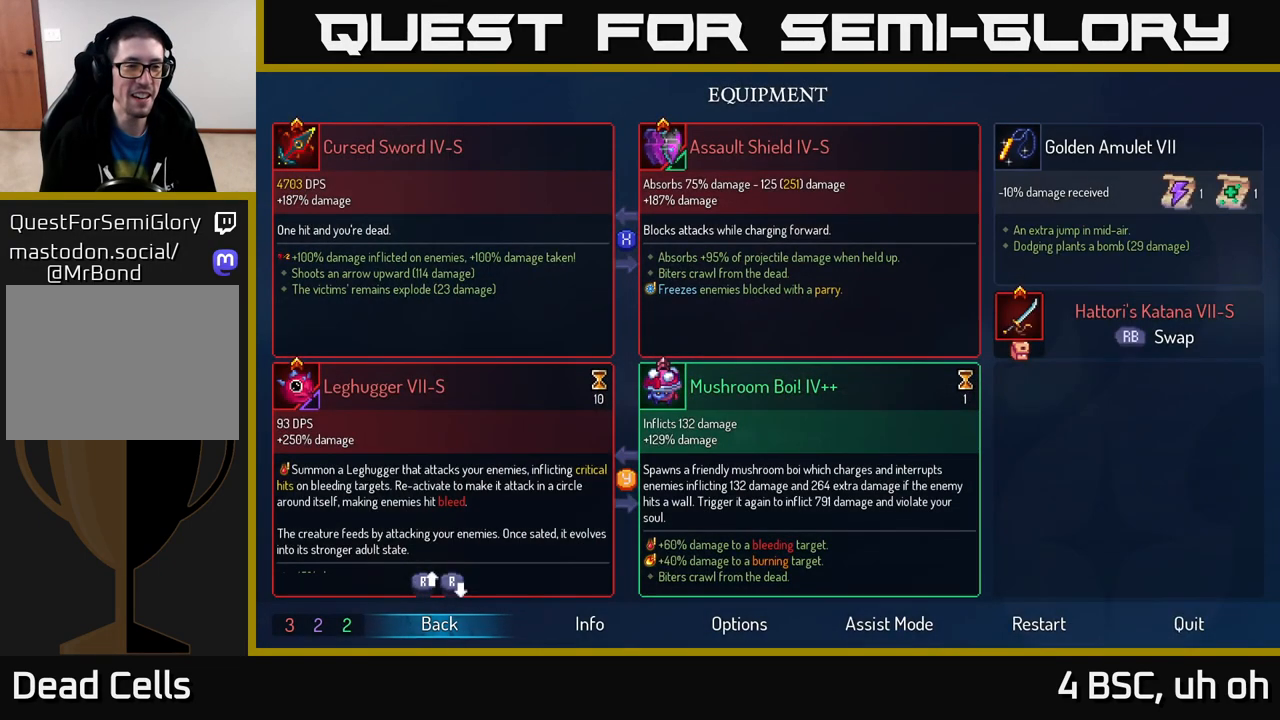
{"buttons": [], "left_stick": "center", "right_stick": "center", "events": []}
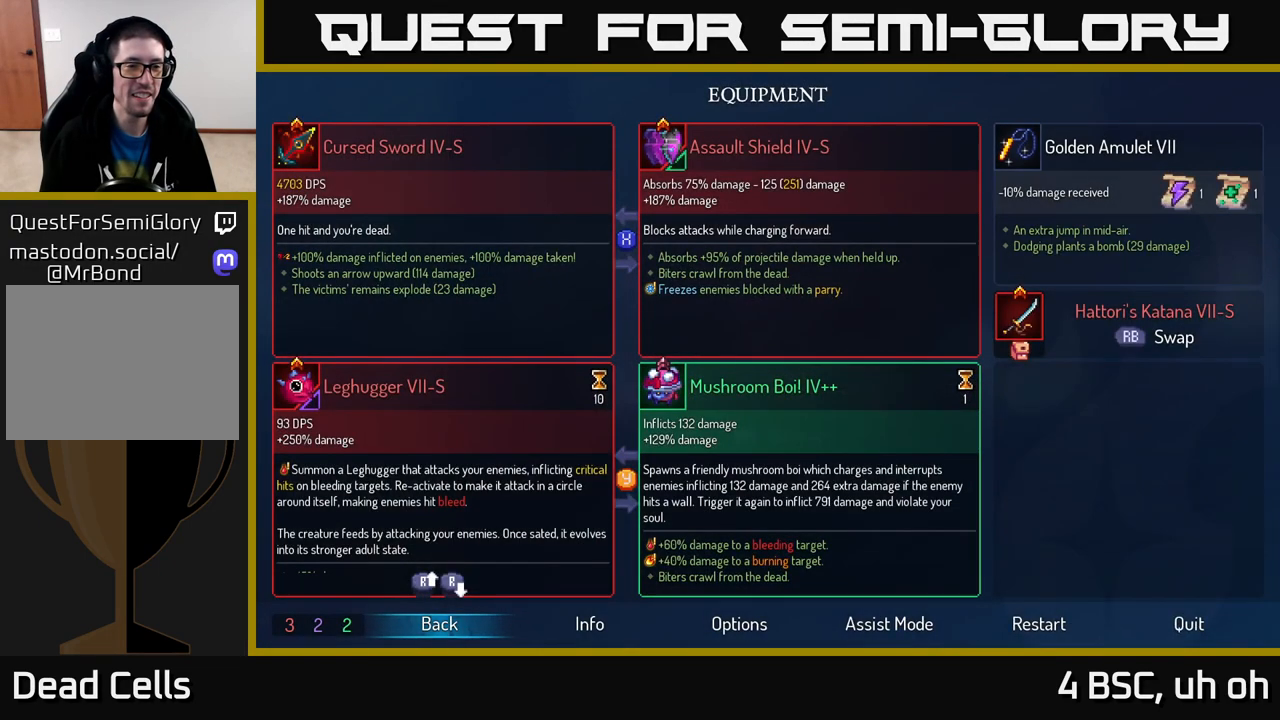
{"buttons": [], "left_stick": "center", "right_stick": "center", "events": []}
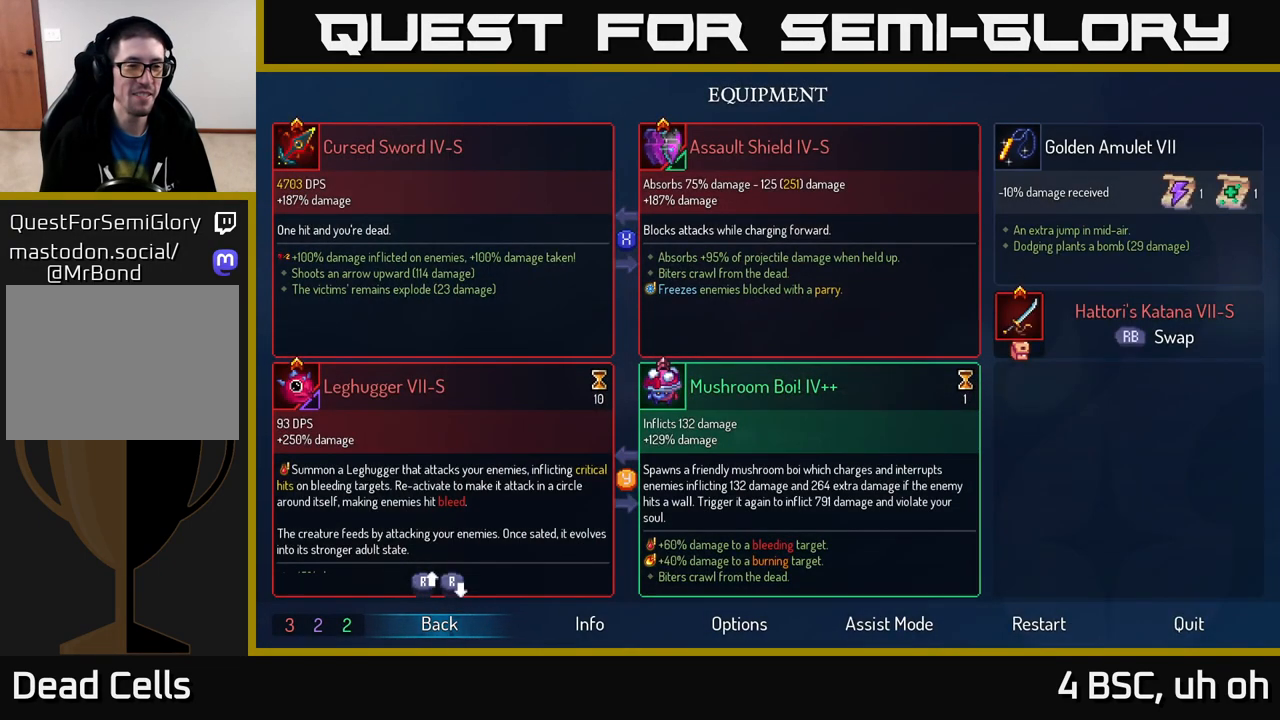
{"buttons": [], "left_stick": "center", "right_stick": "center", "events": []}
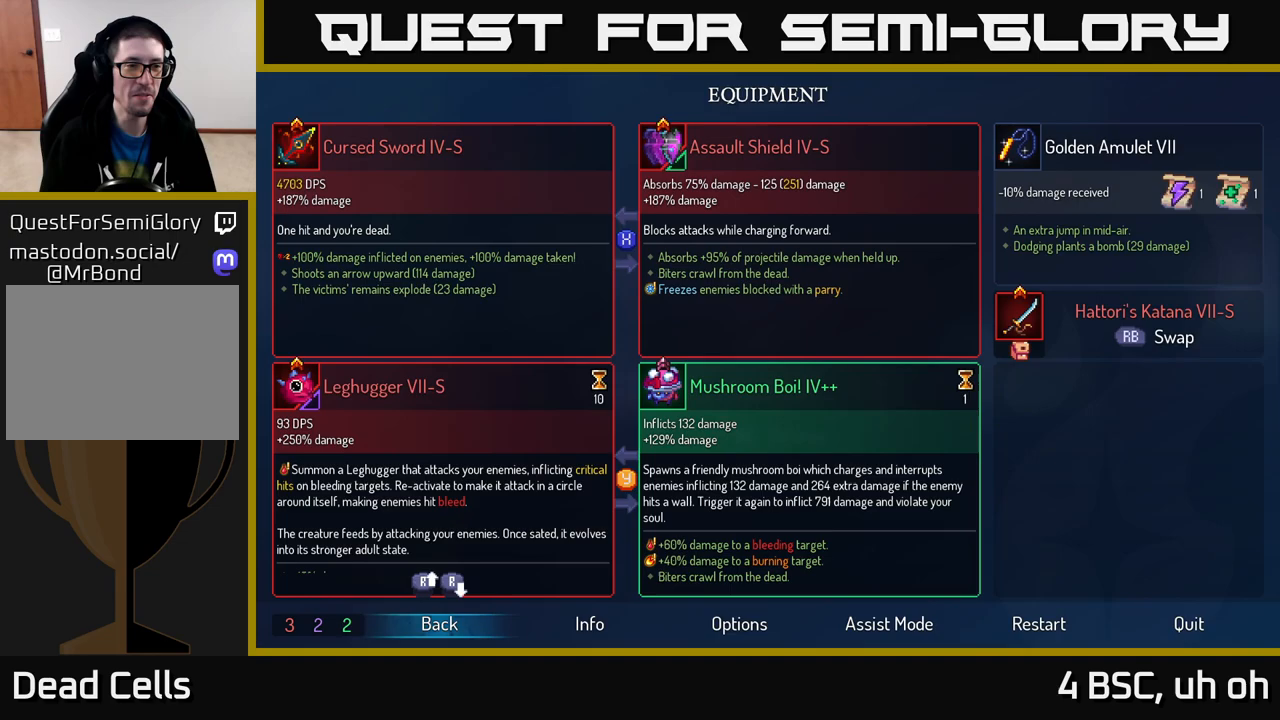
{"buttons": [], "left_stick": "center", "right_stick": "center", "events": []}
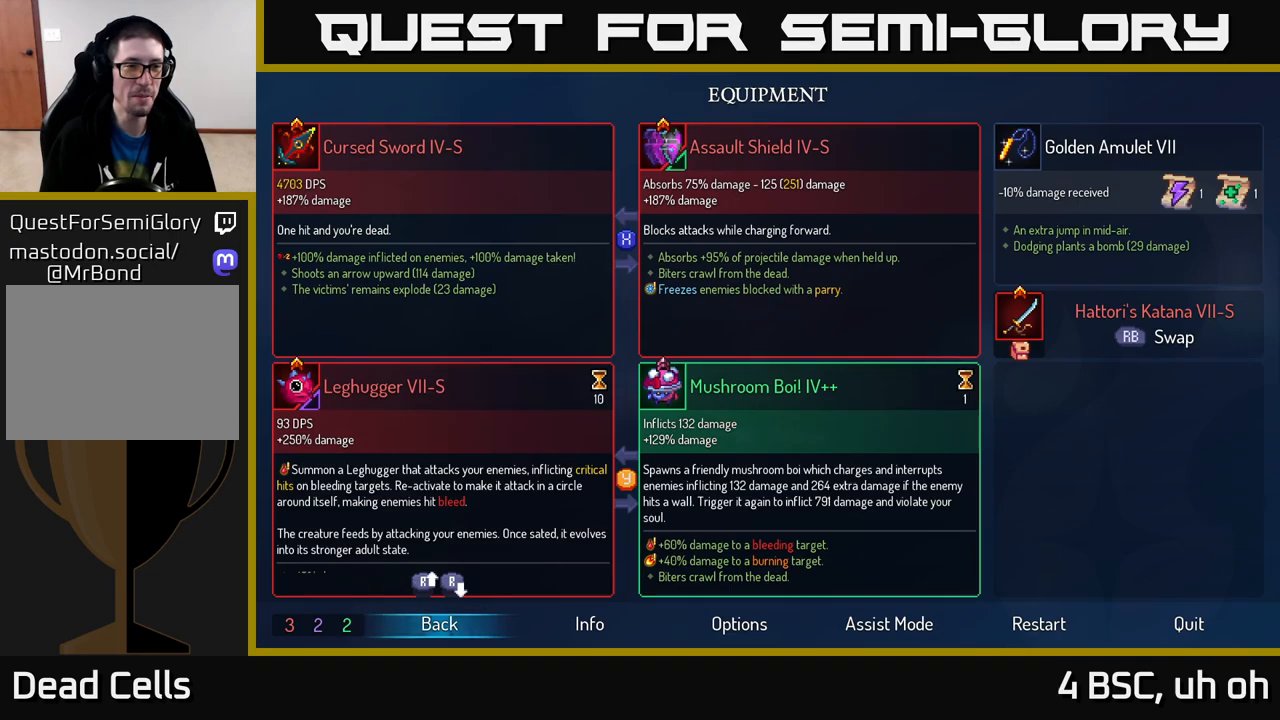
{"buttons": [], "left_stick": "right", "right_stick": "center", "events": [[17, "B", "down"], [67, "left_stick", "right"], [100, "B", "up"]]}
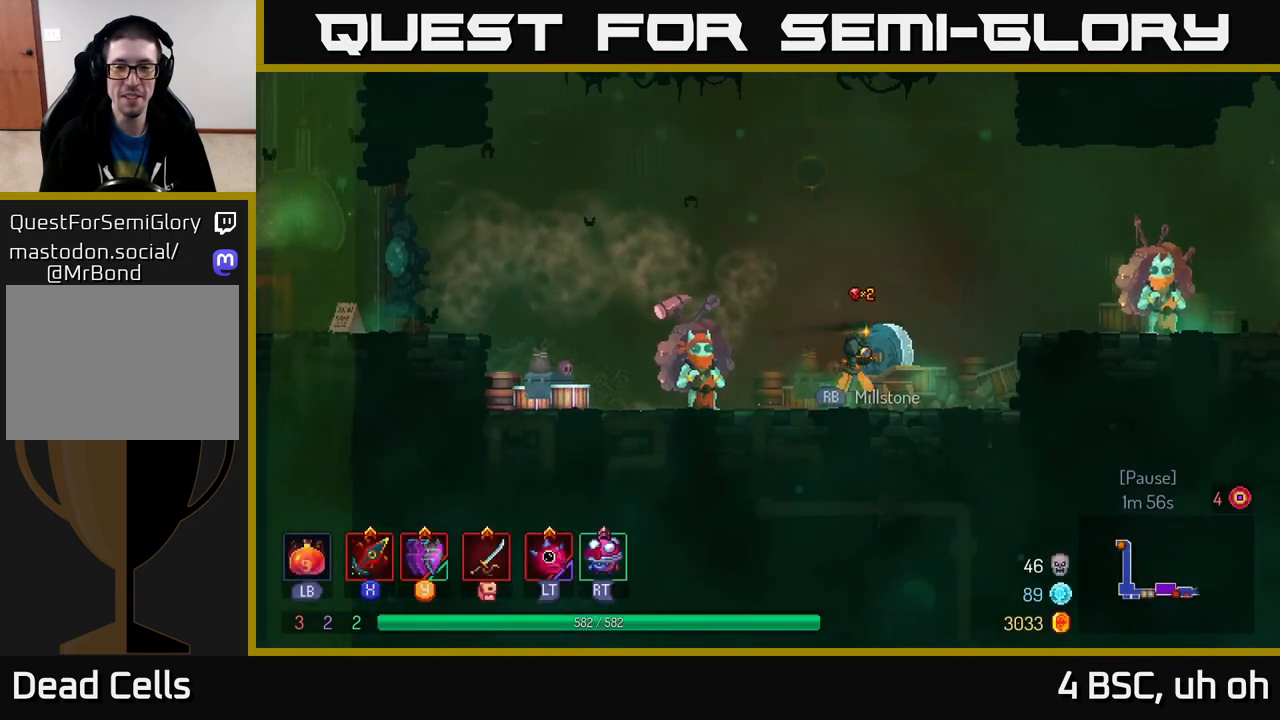
{"buttons": ["B"], "left_stick": "right", "right_stick": "center", "events": [[67, "A", "down"], [200, "A", "up"], [250, "A", "down"], [350, "A", "up"], [417, "B", "down"]]}
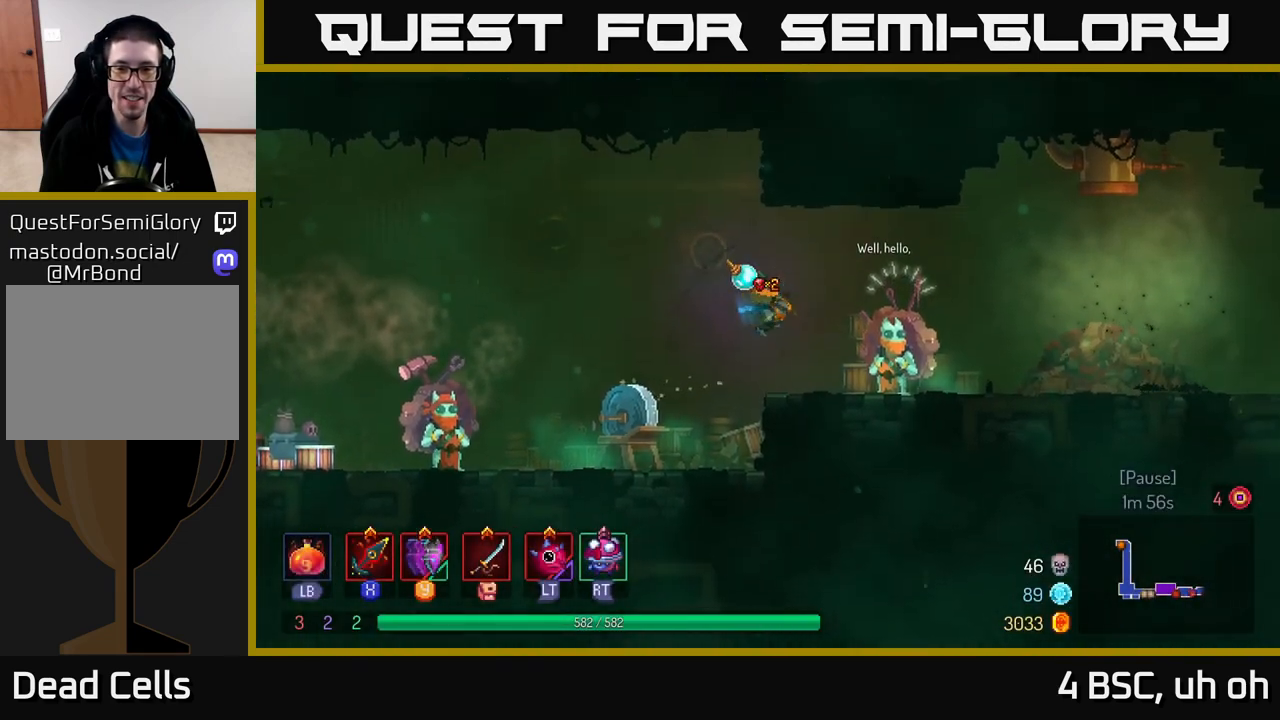
{"buttons": [], "left_stick": "center", "right_stick": "center", "events": [[17, "B", "up"], [167, "left_stick", "left"], [333, "left_stick", "center"], [350, "R1", "down"], [433, "R1", "up"]]}
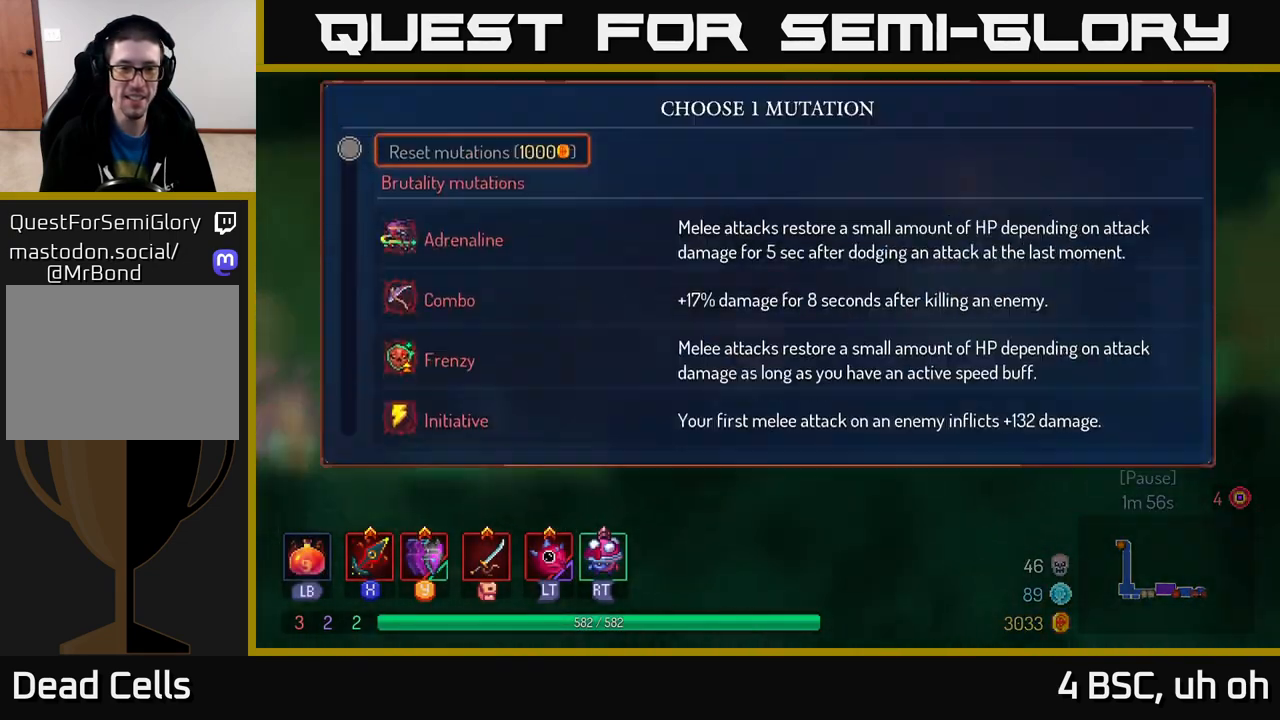
{"buttons": [], "left_stick": "center", "right_stick": "center", "events": []}
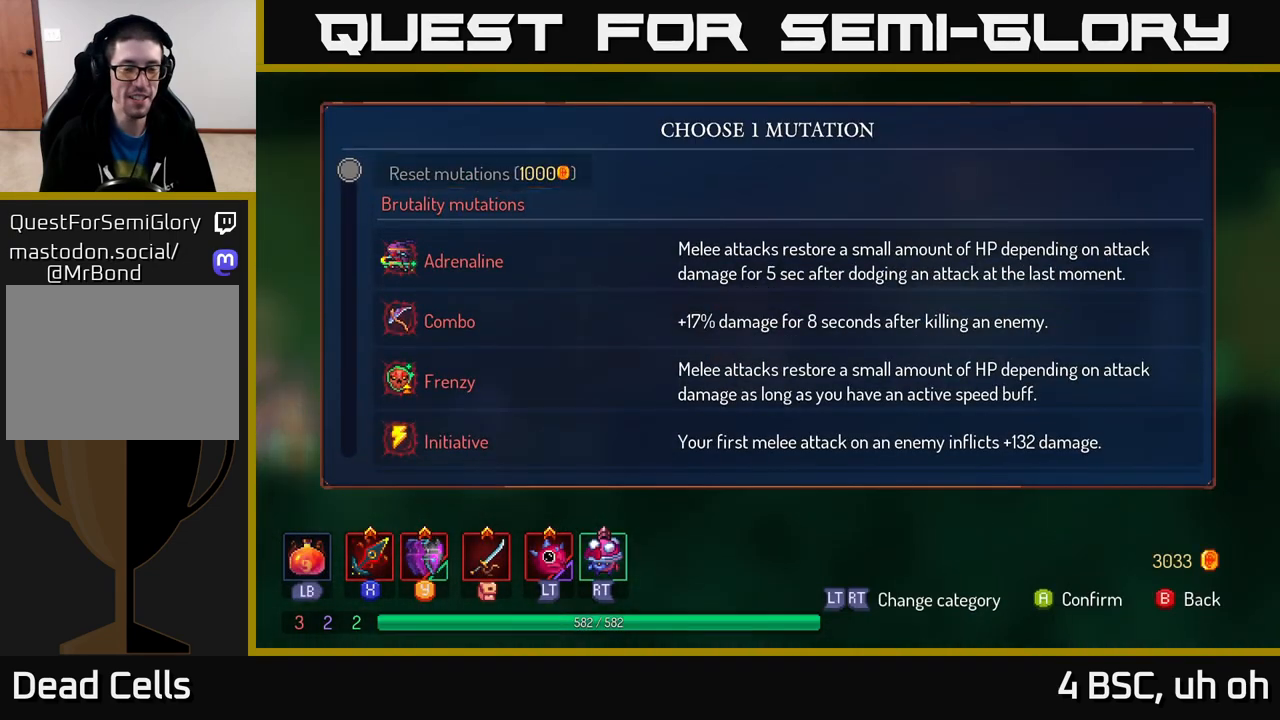
{"buttons": [], "left_stick": "up", "right_stick": "center", "events": [[17, "L2", "down"], [117, "L2", "up"], [450, "left_stick", "up"]]}
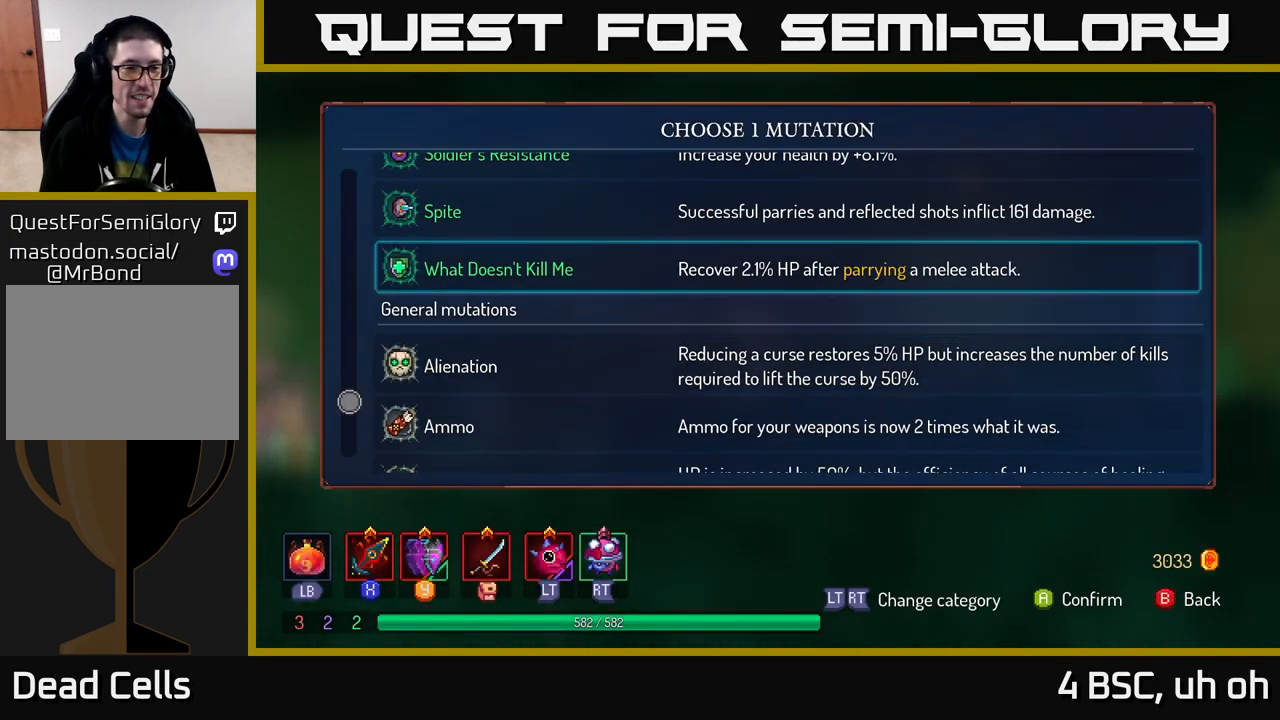
{"buttons": [], "left_stick": "down", "right_stick": "center", "events": [[100, "left_stick", "center"], [217, "left_stick", "down"]]}